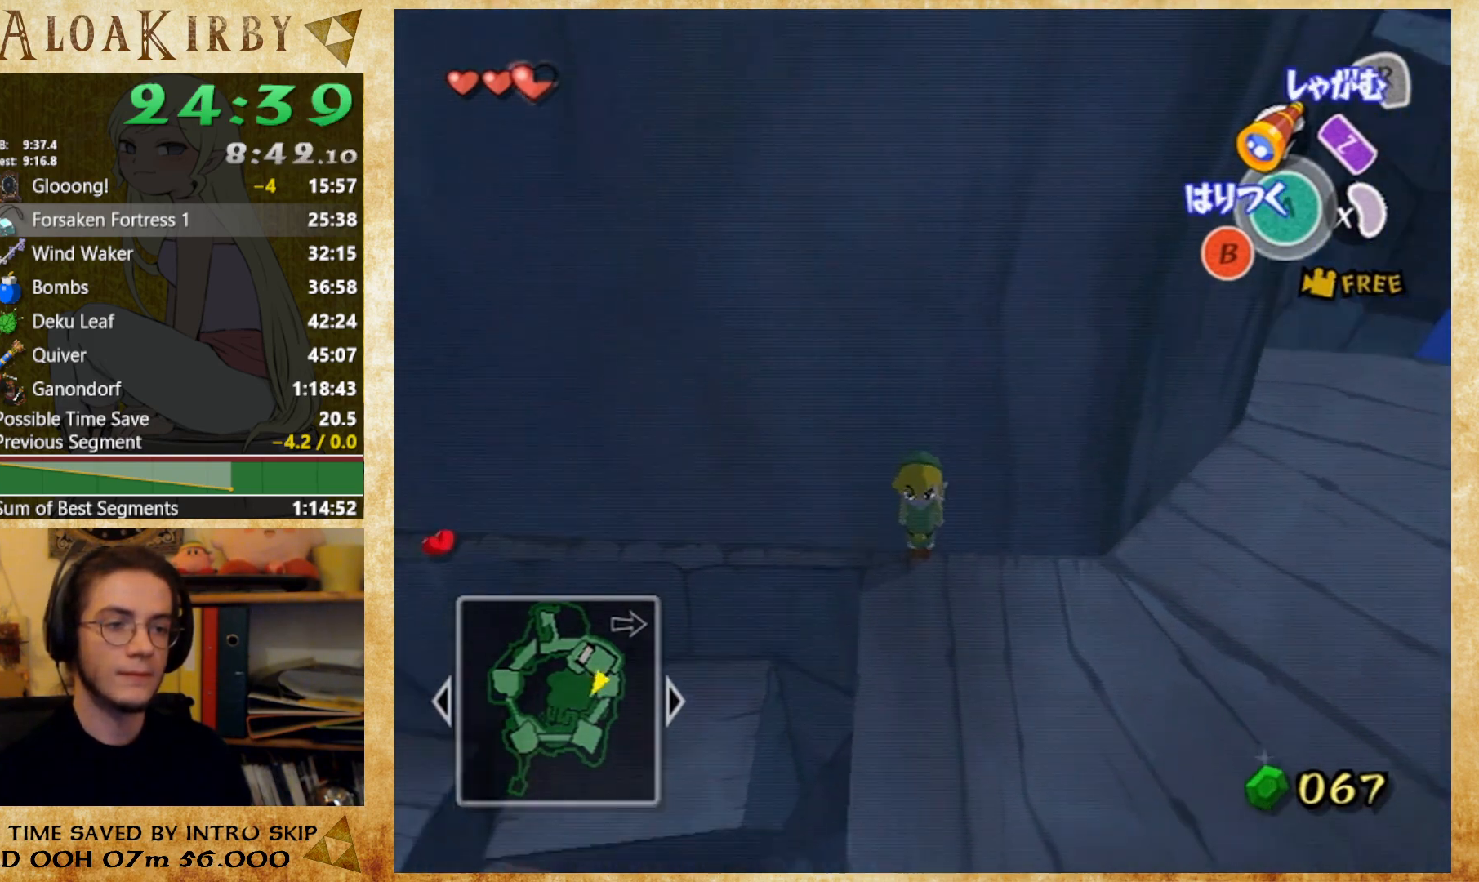
Gameplay with a controller (Nintendo layout); each line is a JSON object with the inputs held at the frame after it. "button_events" lists button changes between this image and that frame as [ms after this image, input, new state], when the widget could be followed in between (sticks are given only as held states). Not read: A L3 R3 left_stick.
{"buttons": ["X"], "right_stick": "center", "button_events": []}
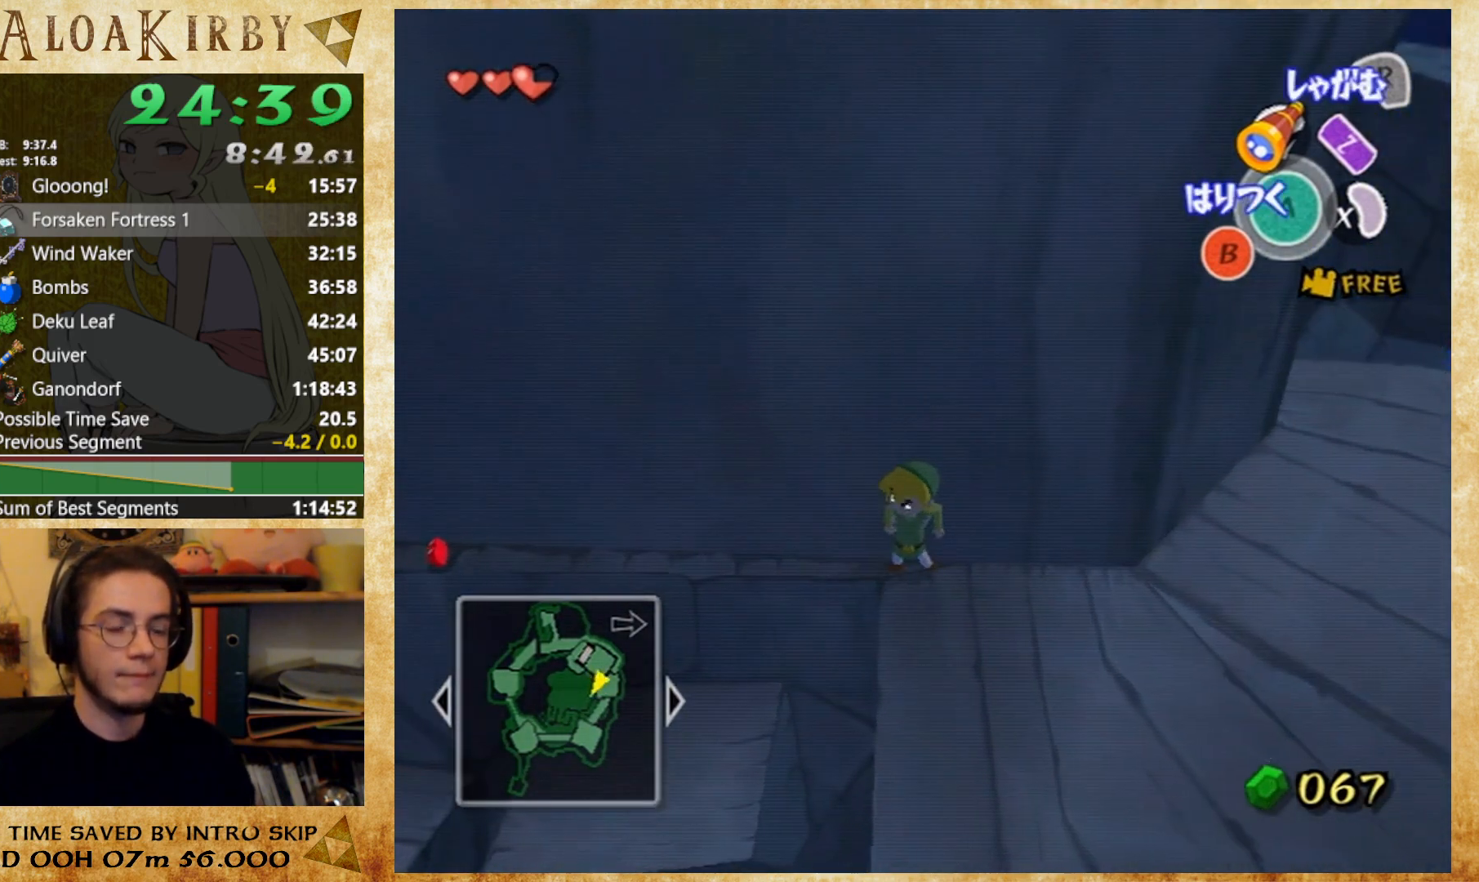
{"buttons": ["X"], "right_stick": "center", "button_events": []}
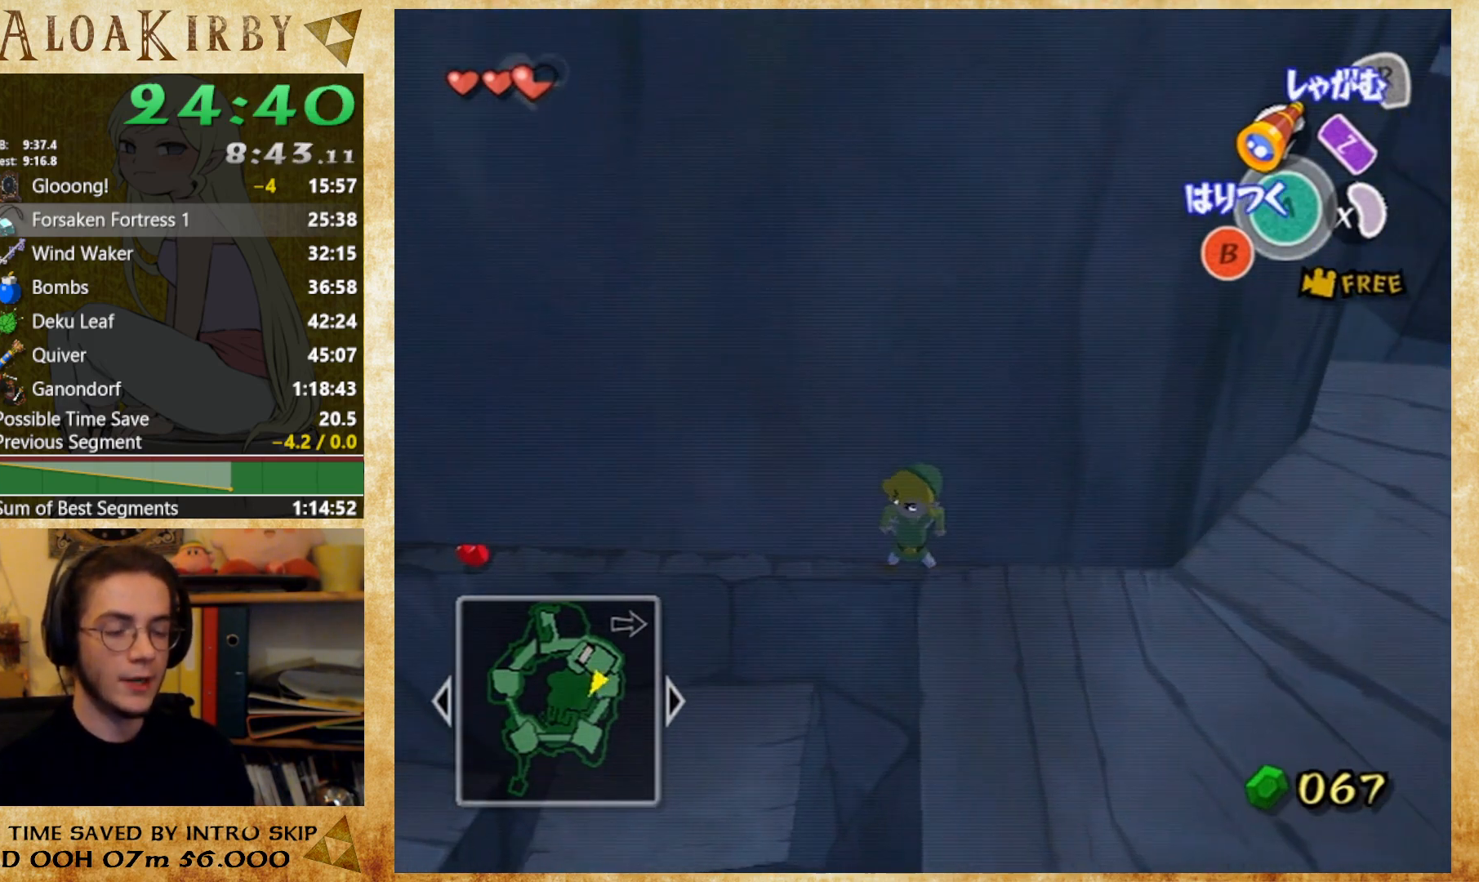
{"buttons": ["X"], "right_stick": "center", "button_events": []}
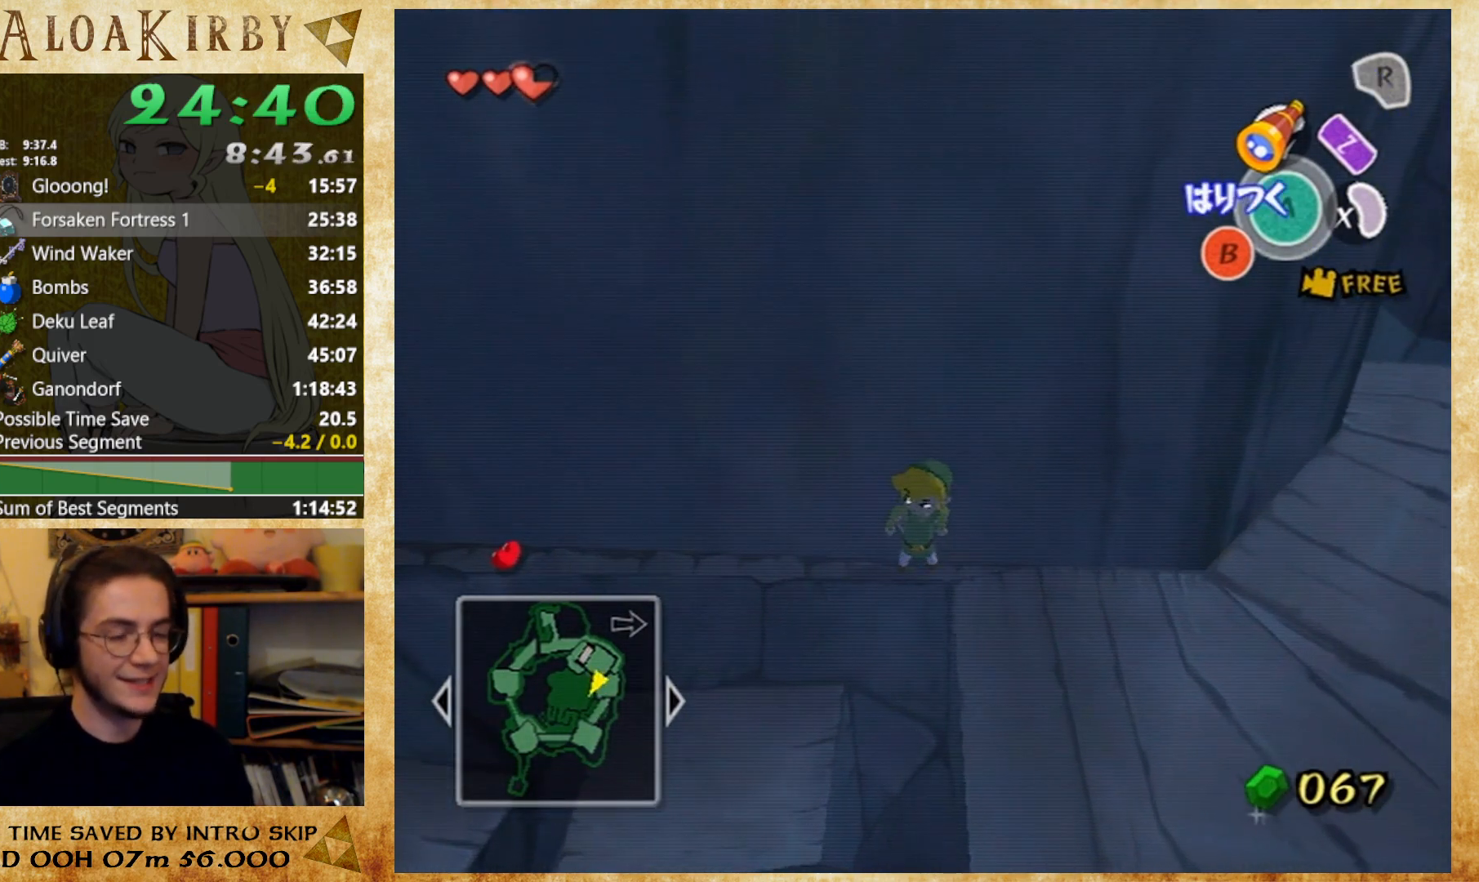
{"buttons": ["X"], "right_stick": "center", "button_events": []}
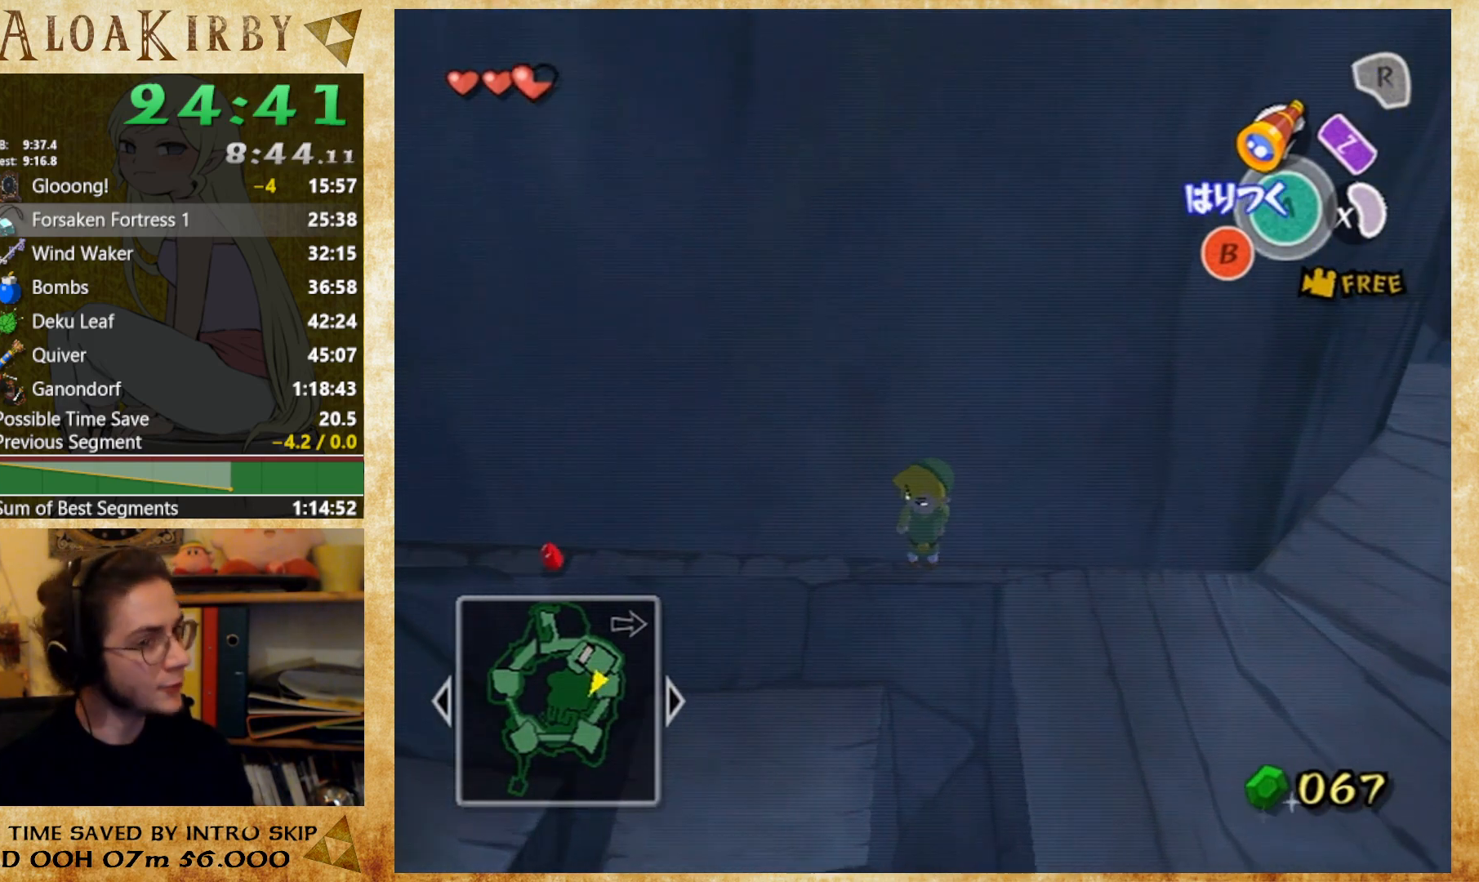
{"buttons": ["X"], "right_stick": "center", "button_events": []}
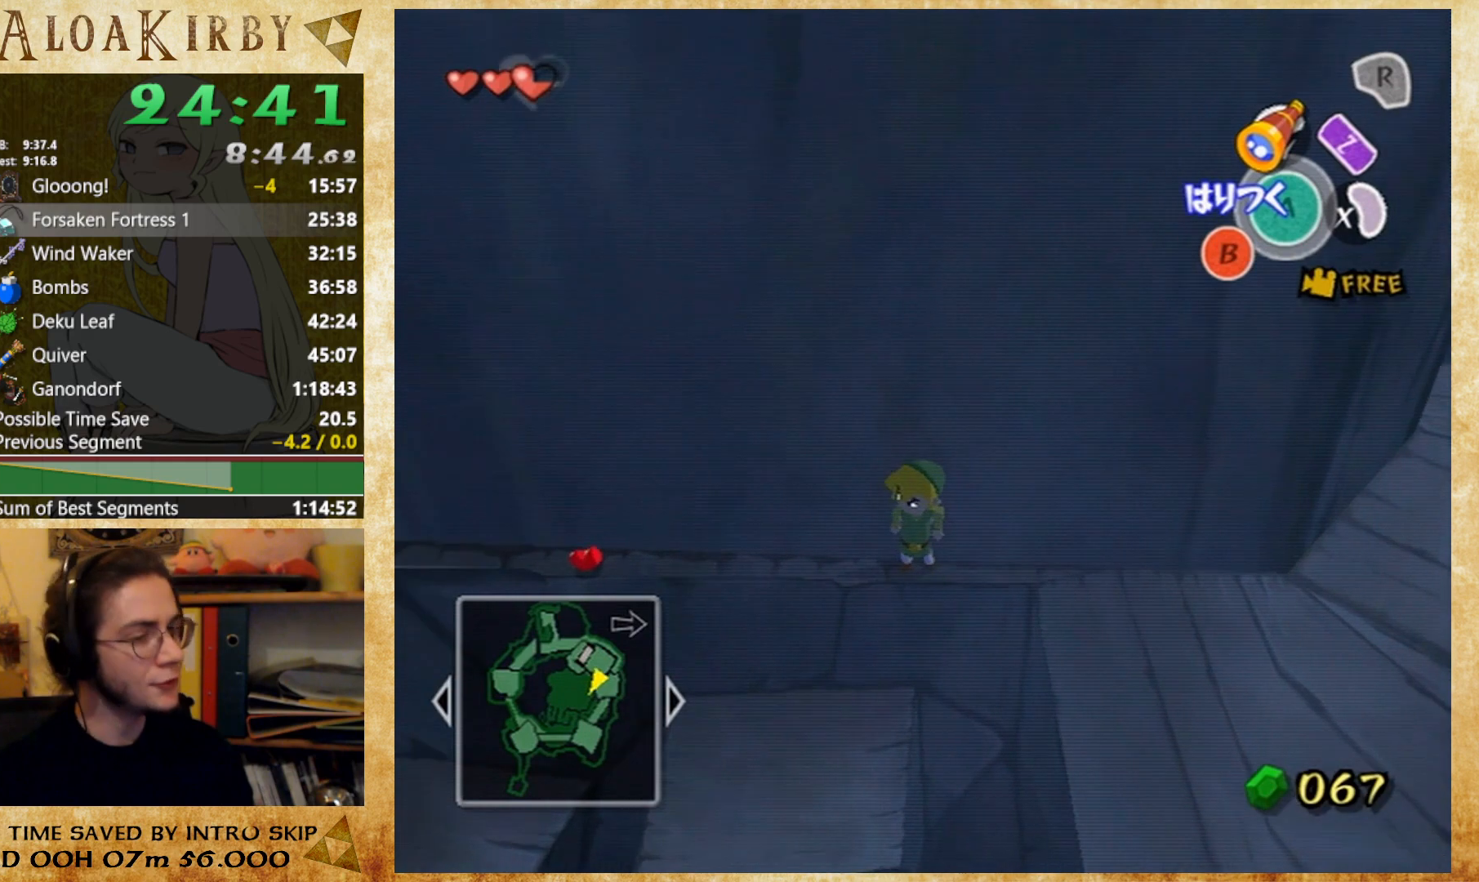
{"buttons": ["X"], "right_stick": "center", "button_events": []}
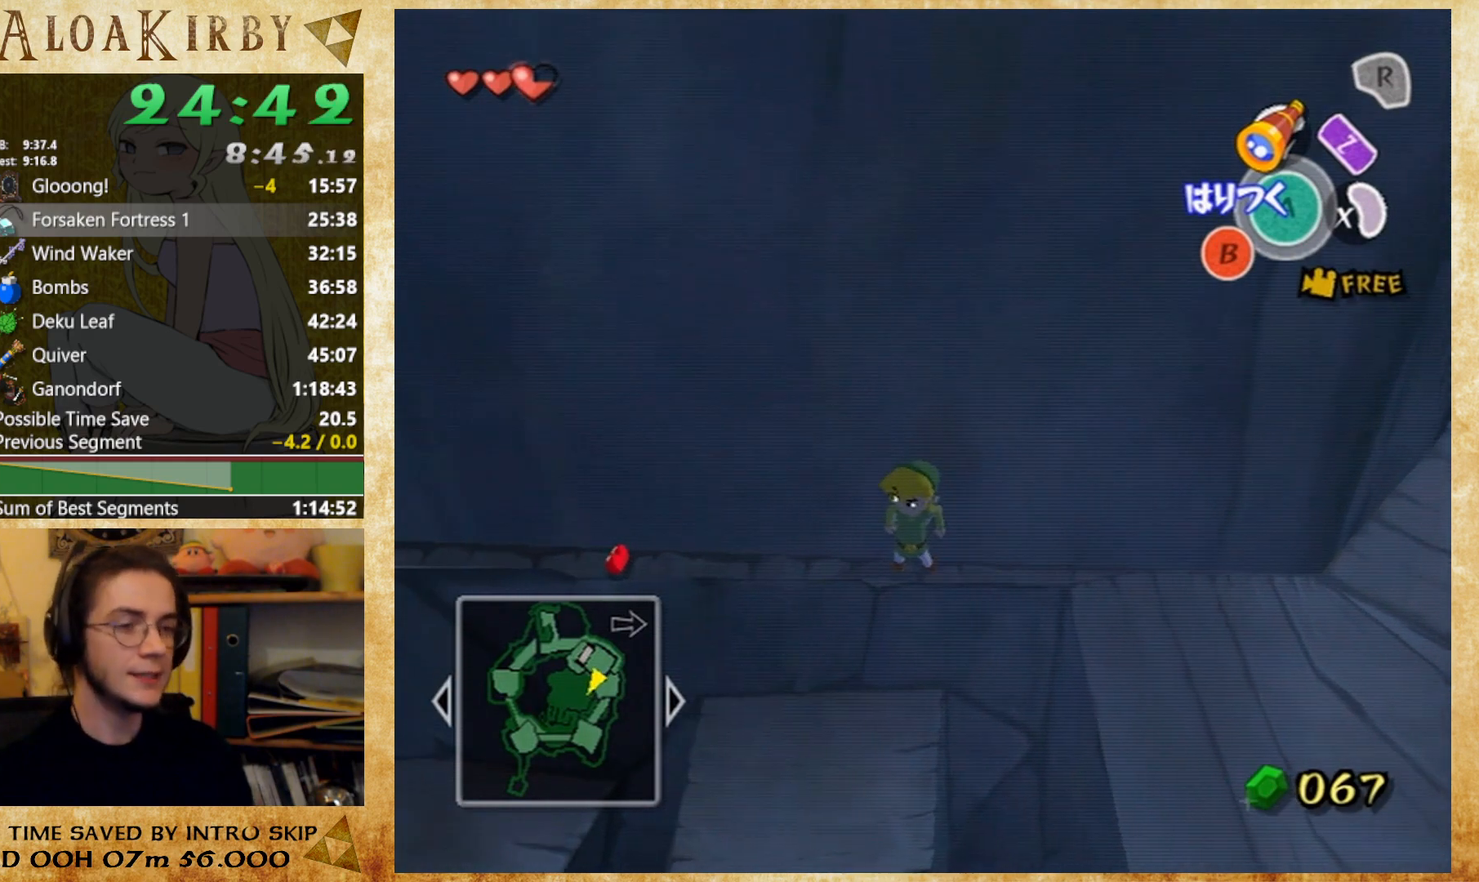
{"buttons": ["X"], "right_stick": "center", "button_events": []}
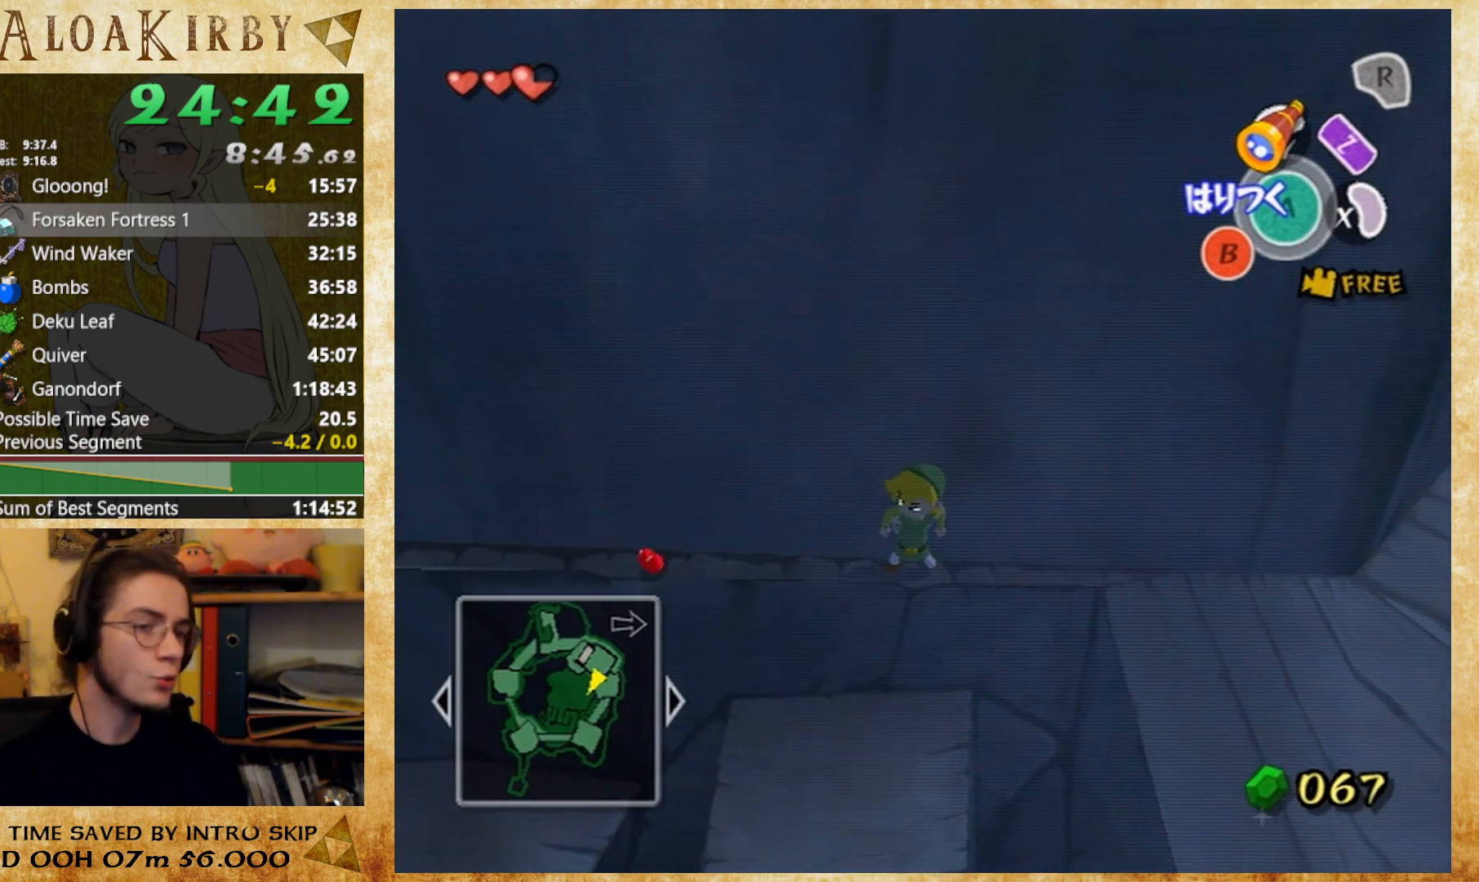
{"buttons": ["X"], "right_stick": "center", "button_events": []}
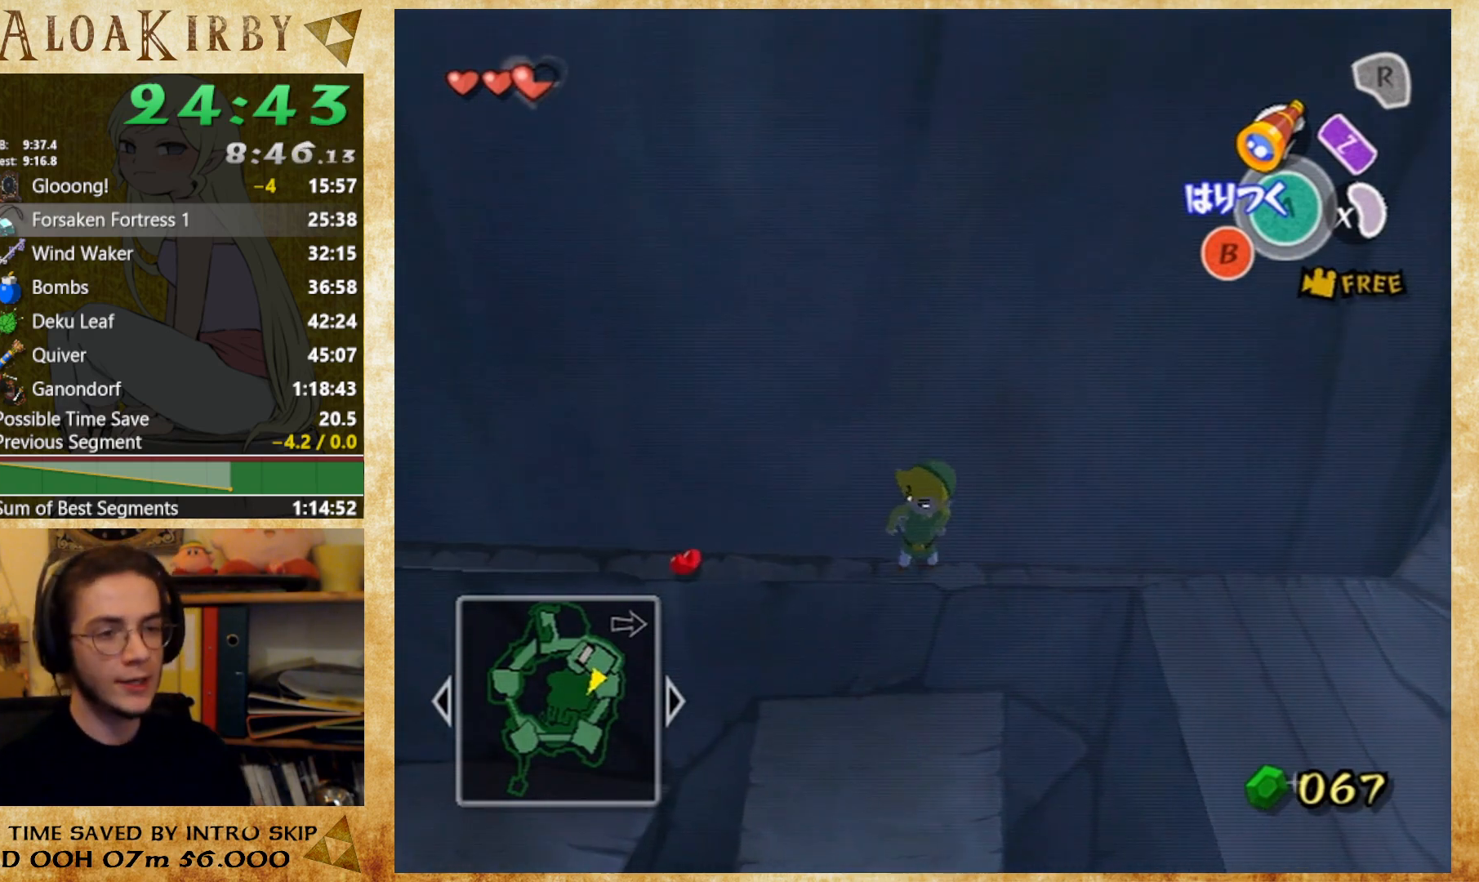
{"buttons": ["X"], "right_stick": "center", "button_events": []}
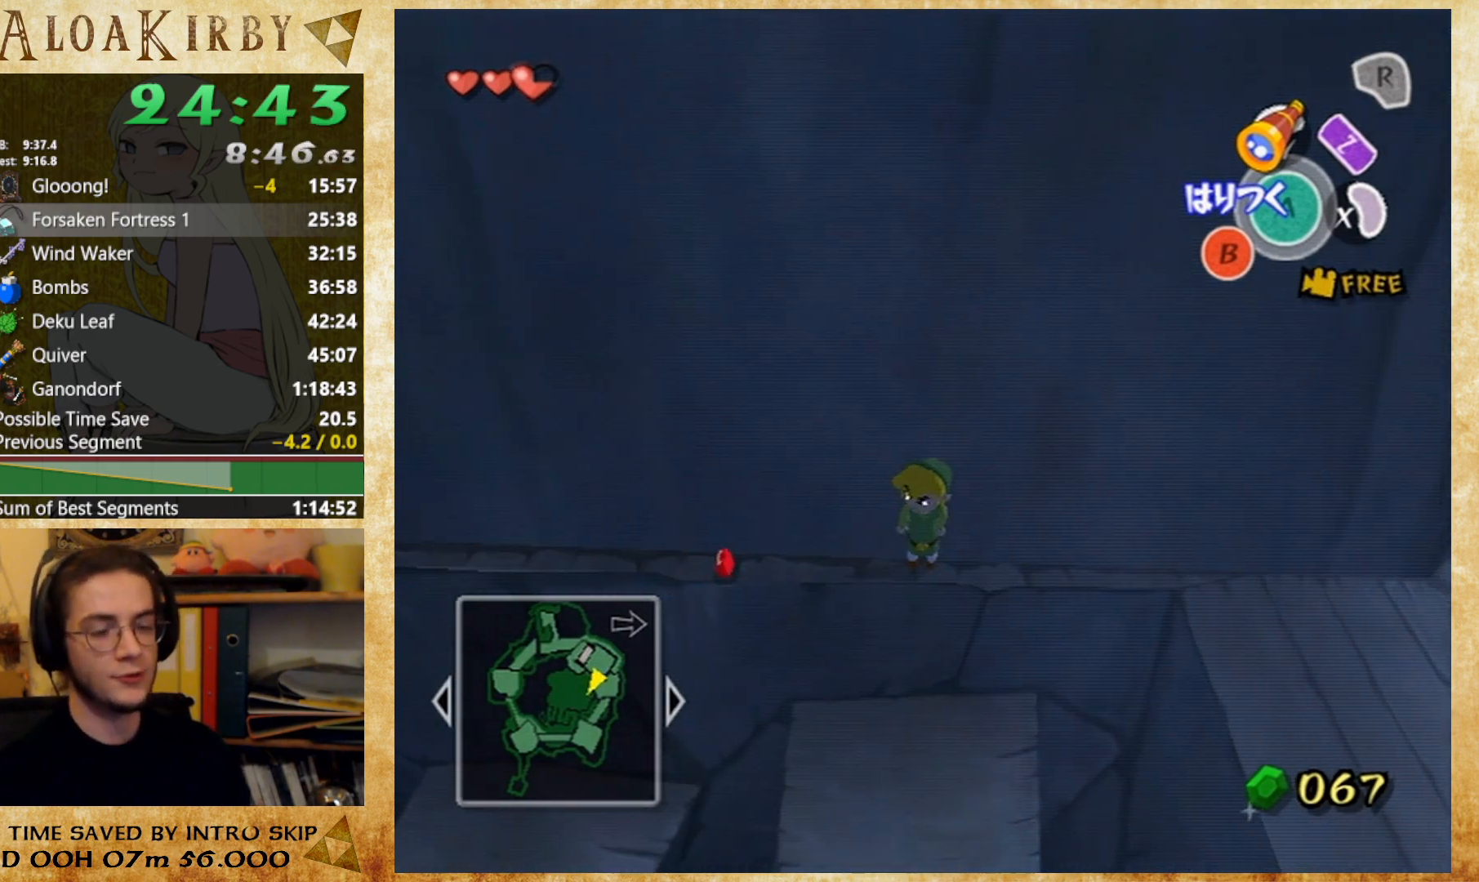
{"buttons": ["X"], "right_stick": "center", "button_events": []}
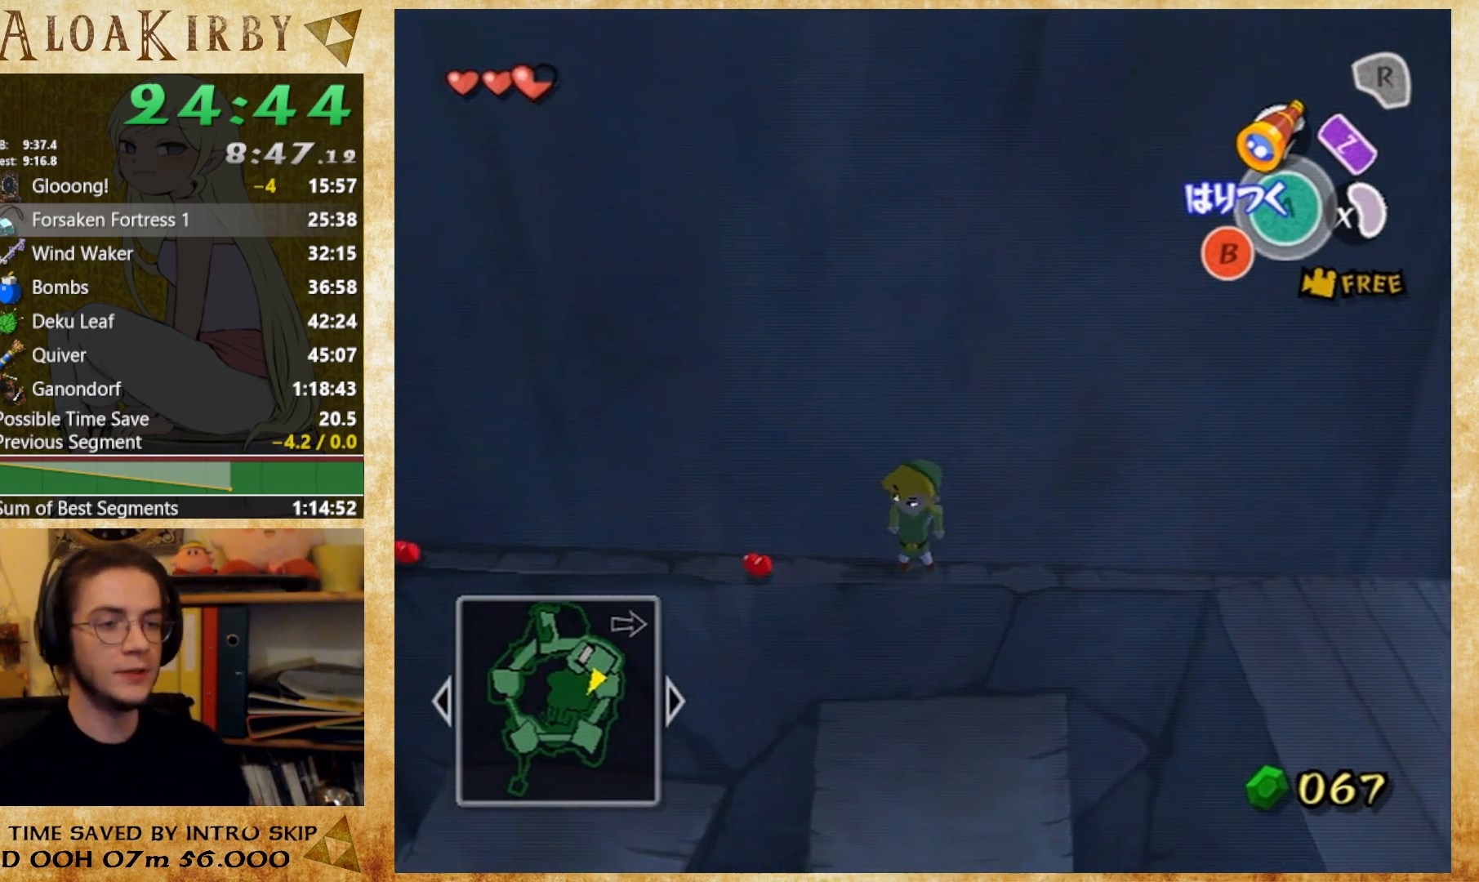
{"buttons": ["X"], "right_stick": "center", "button_events": []}
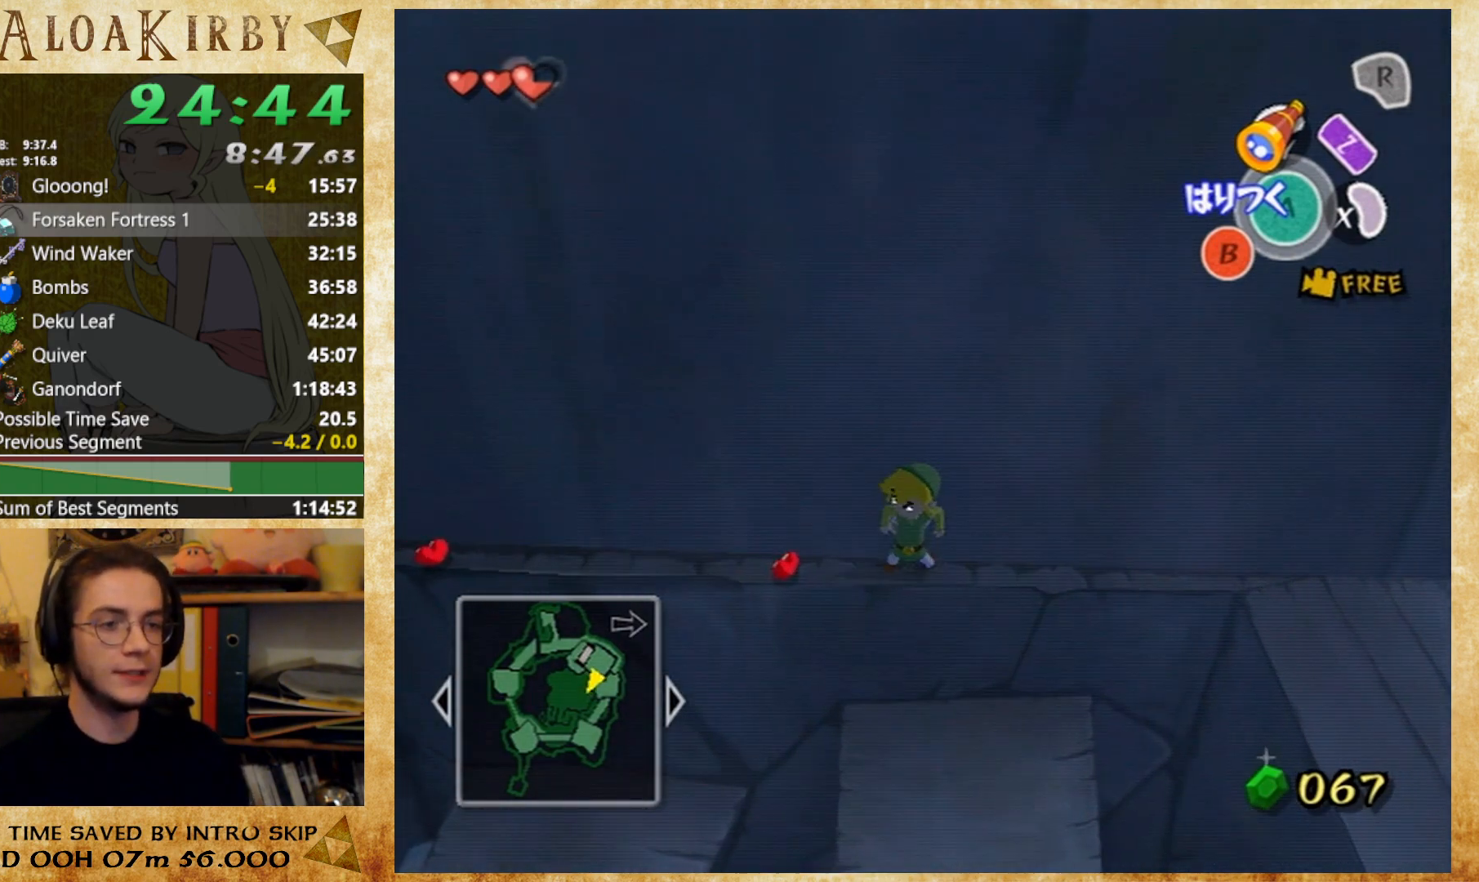
{"buttons": ["X"], "right_stick": "center", "button_events": []}
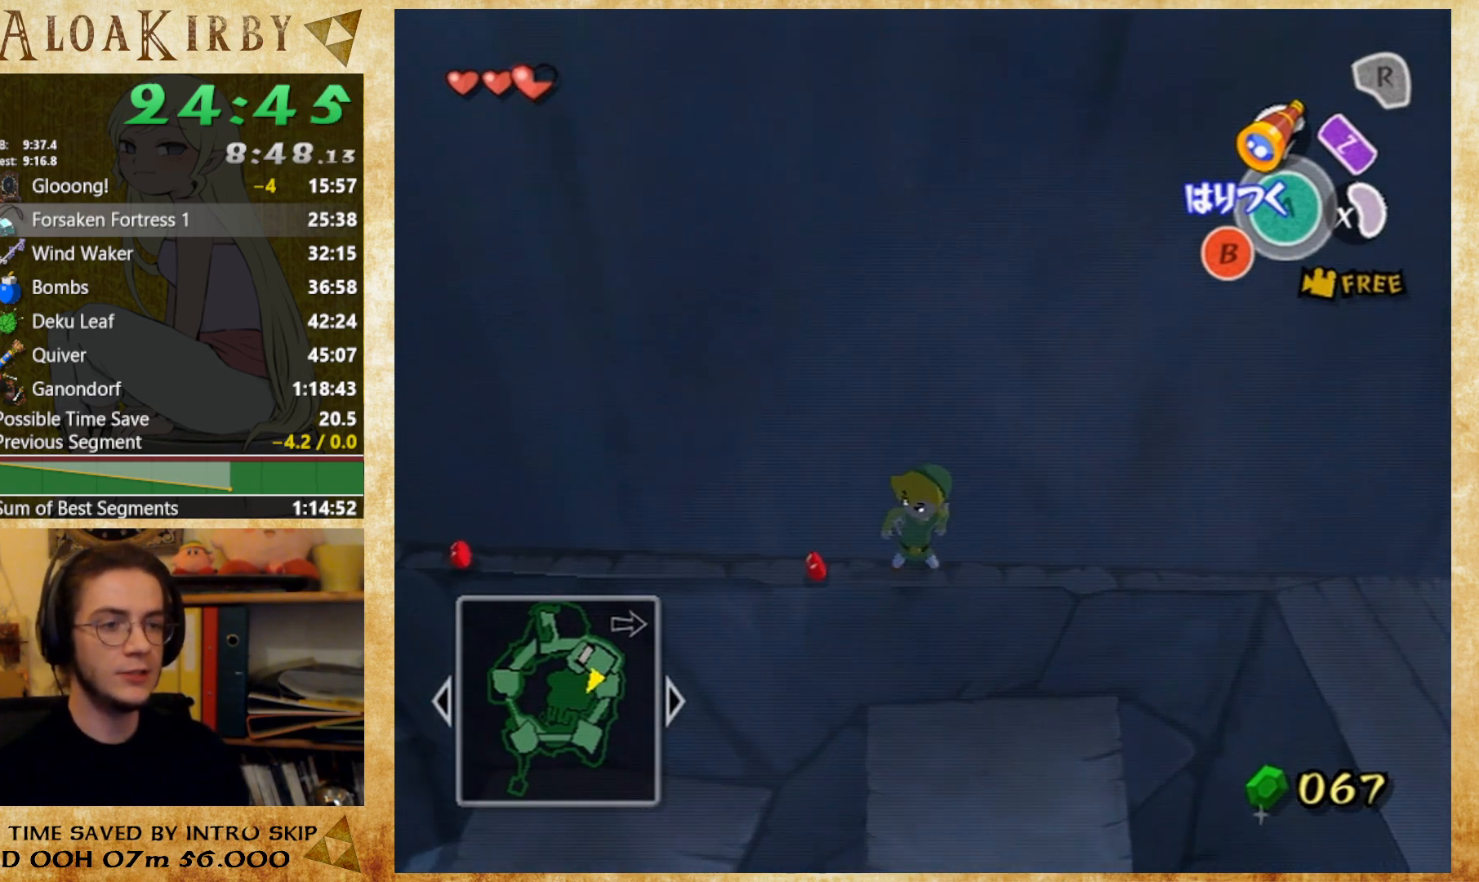
{"buttons": ["X"], "right_stick": "center", "button_events": []}
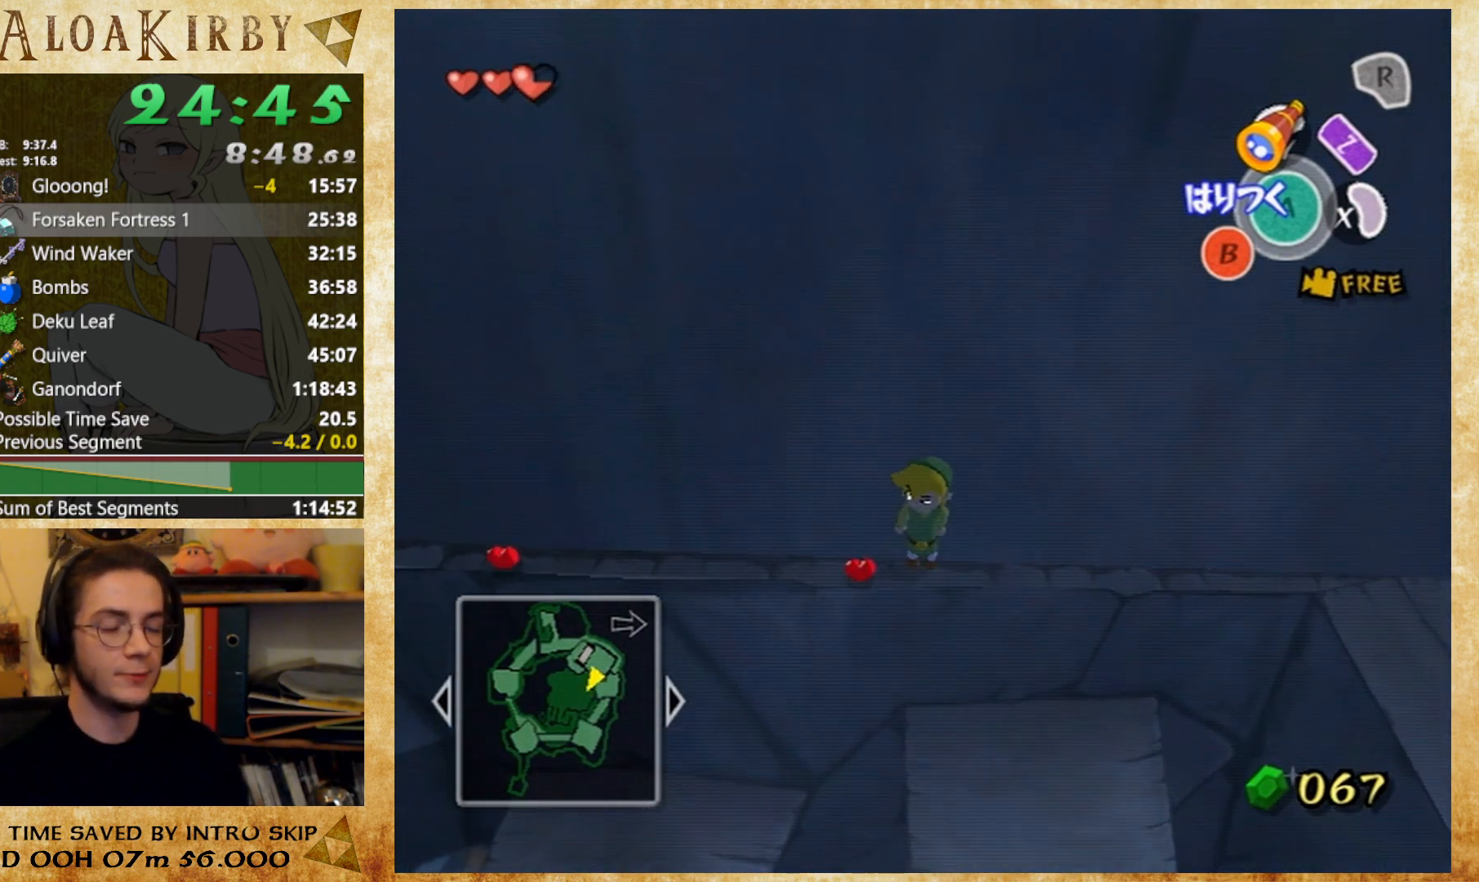
{"buttons": ["X"], "right_stick": "center", "button_events": []}
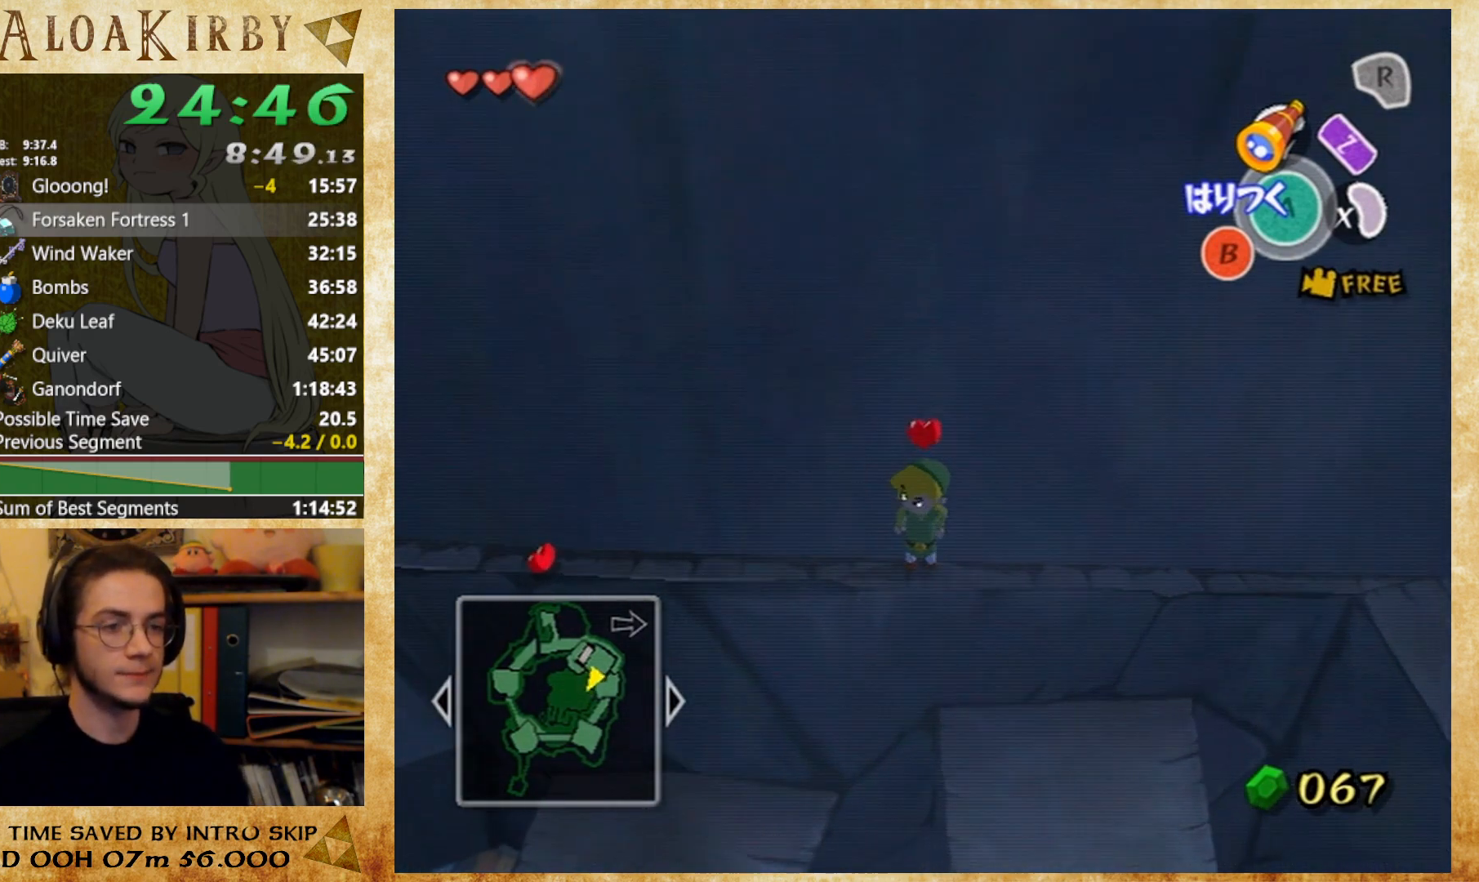
{"buttons": ["X"], "right_stick": "center", "button_events": []}
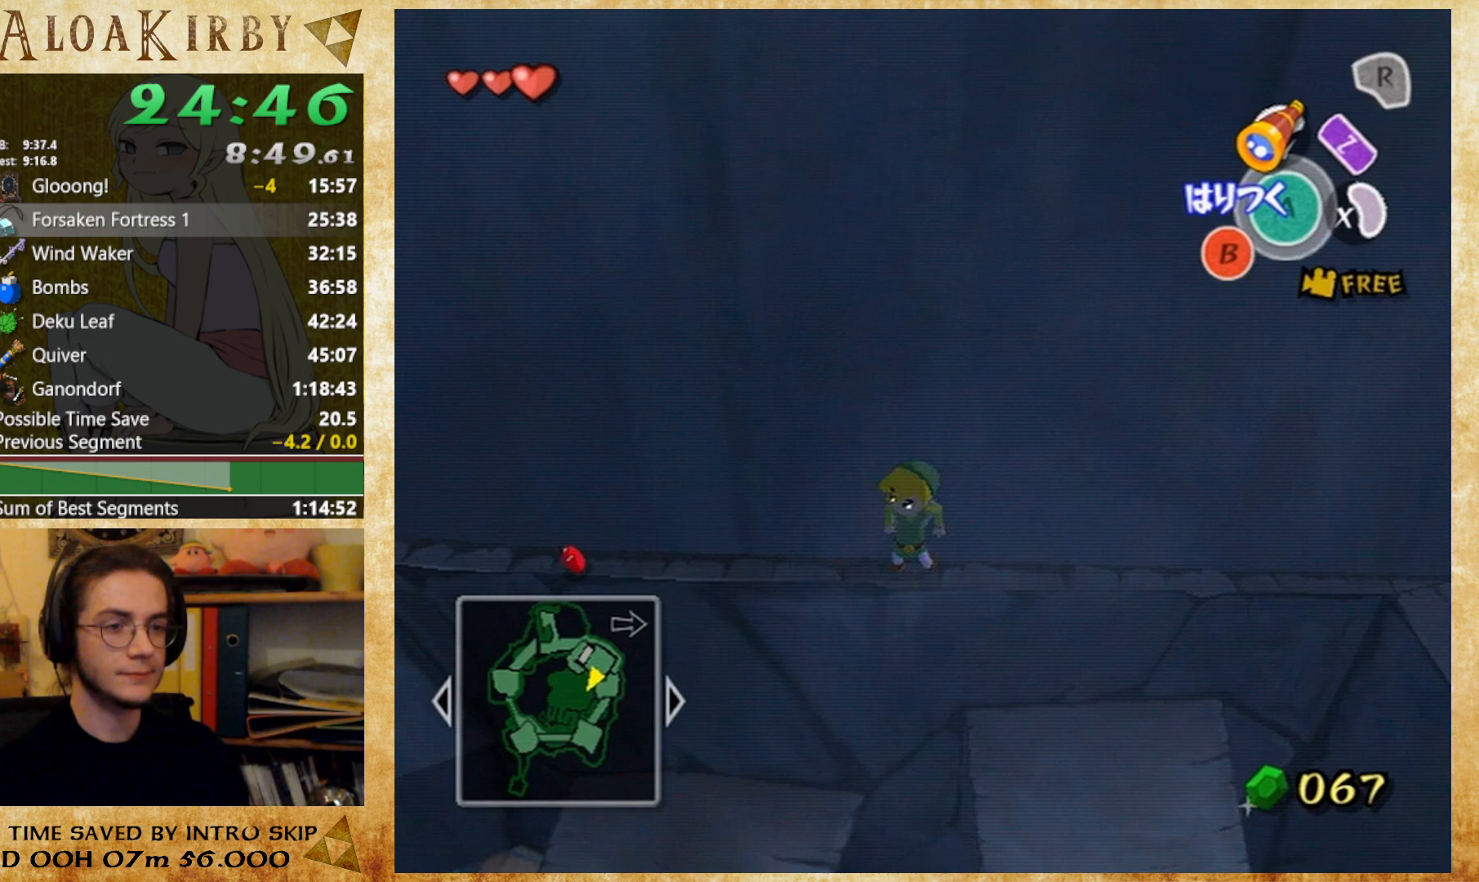
{"buttons": ["X"], "right_stick": "center", "button_events": []}
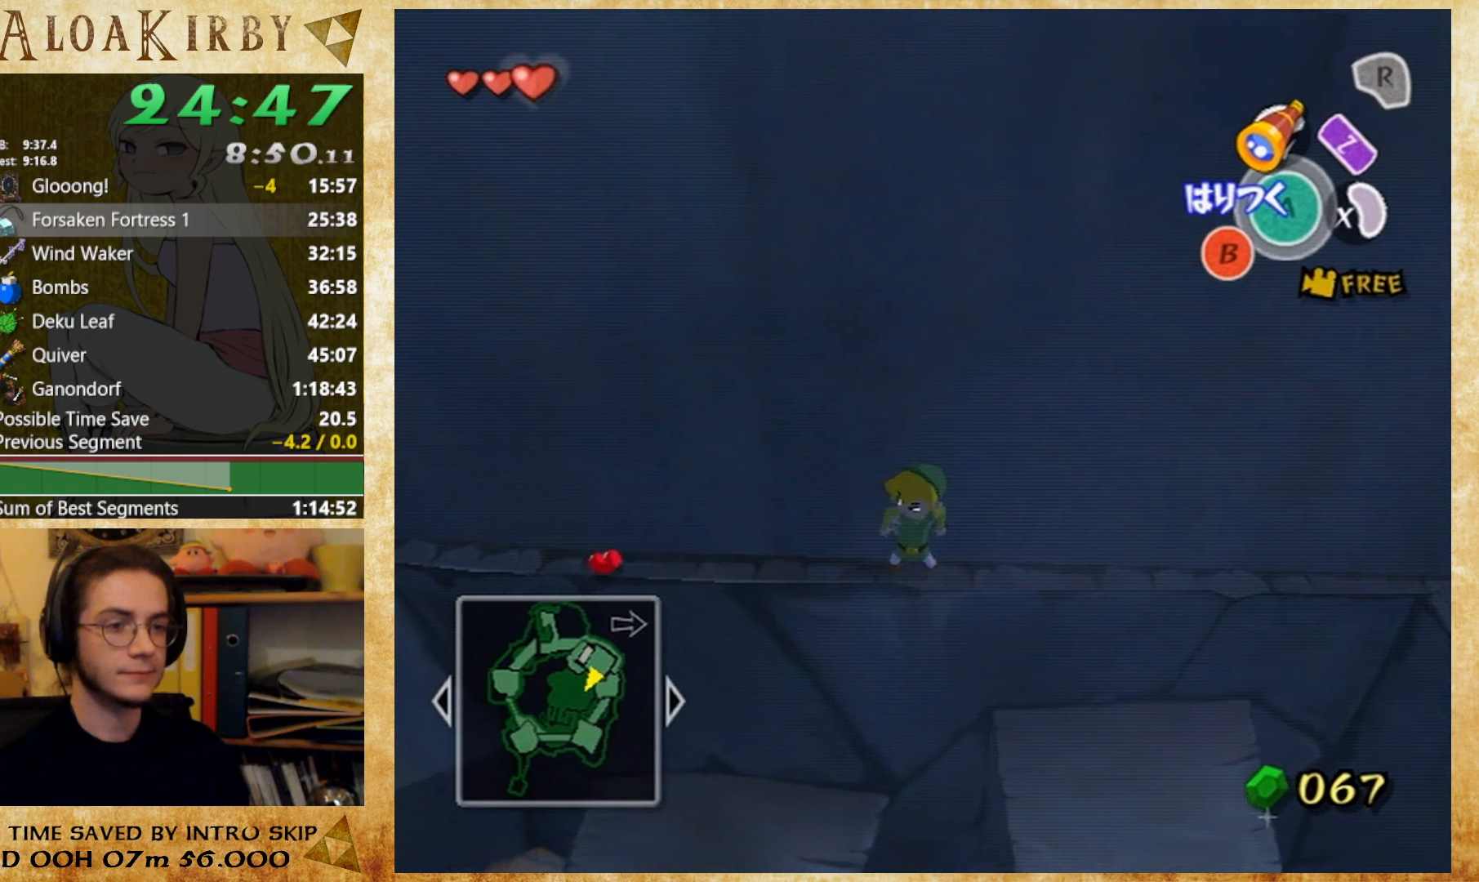
{"buttons": ["X"], "right_stick": "center", "button_events": []}